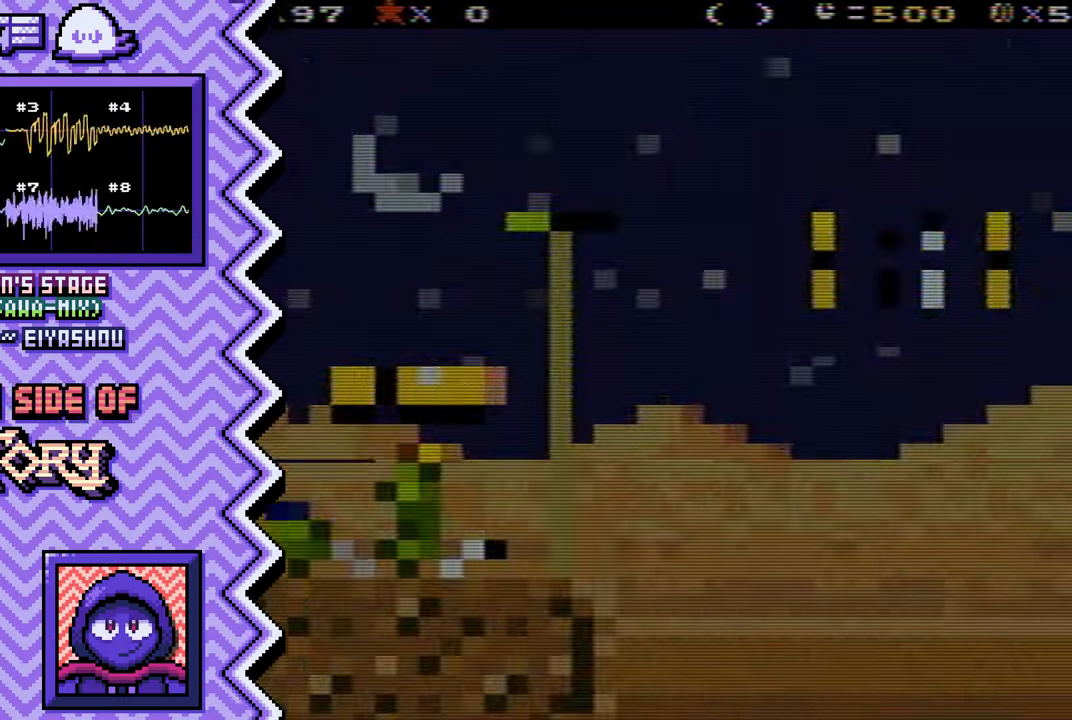
Gameplay with a controller (Nintendo layout); each line is a JSON object with the inputs held at the frame after it. "events" lists button and stick changes between this image and that frame as [ms after this image, input, new state], when the widget could be followed in between. Not read: L1 L3 R1 R3.
{"buttons": [], "events": [[34, "Y", "down"], [150, "Y", "up"], [267, "X", "down"], [384, "X", "up"]]}
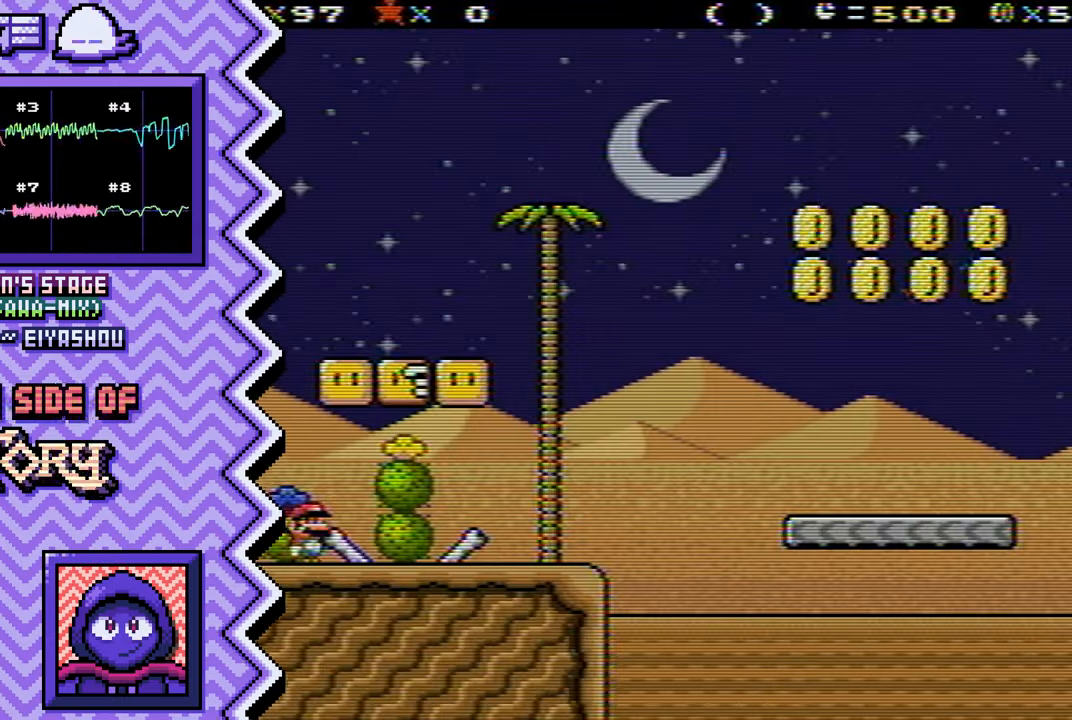
{"buttons": ["Y"], "events": [[16, "A", "down"], [133, "A", "up"], [250, "B", "down"], [367, "B", "up"], [484, "Y", "down"]]}
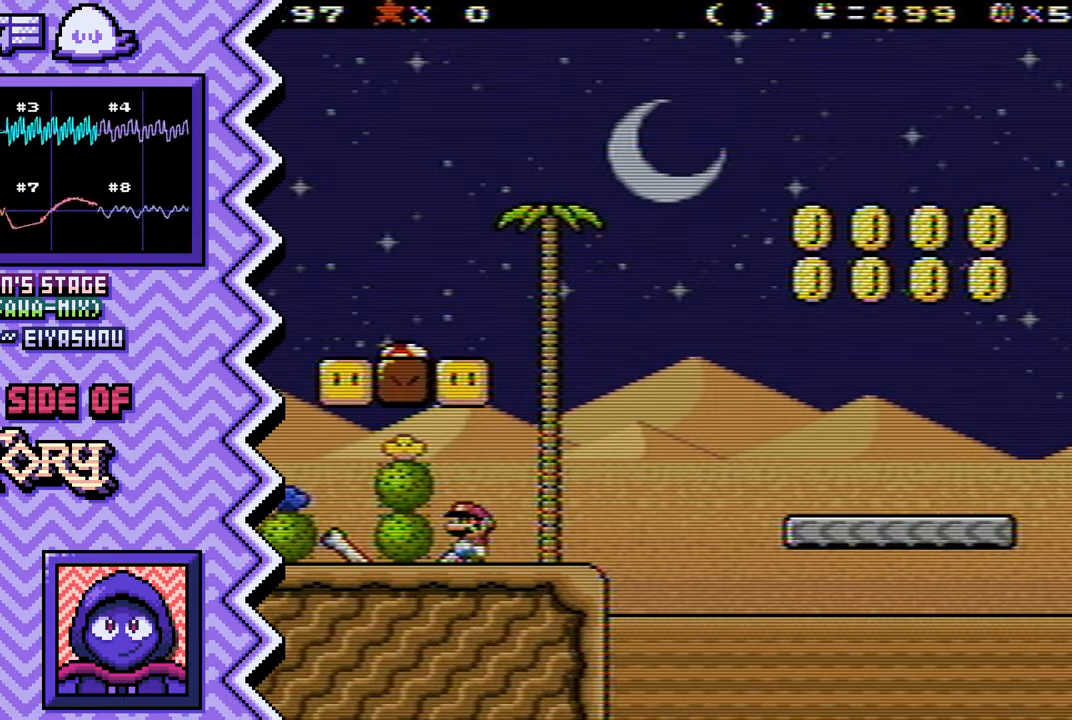
{"buttons": ["A"], "events": [[117, "Y", "up"], [234, "X", "down"], [351, "X", "up"], [467, "A", "down"]]}
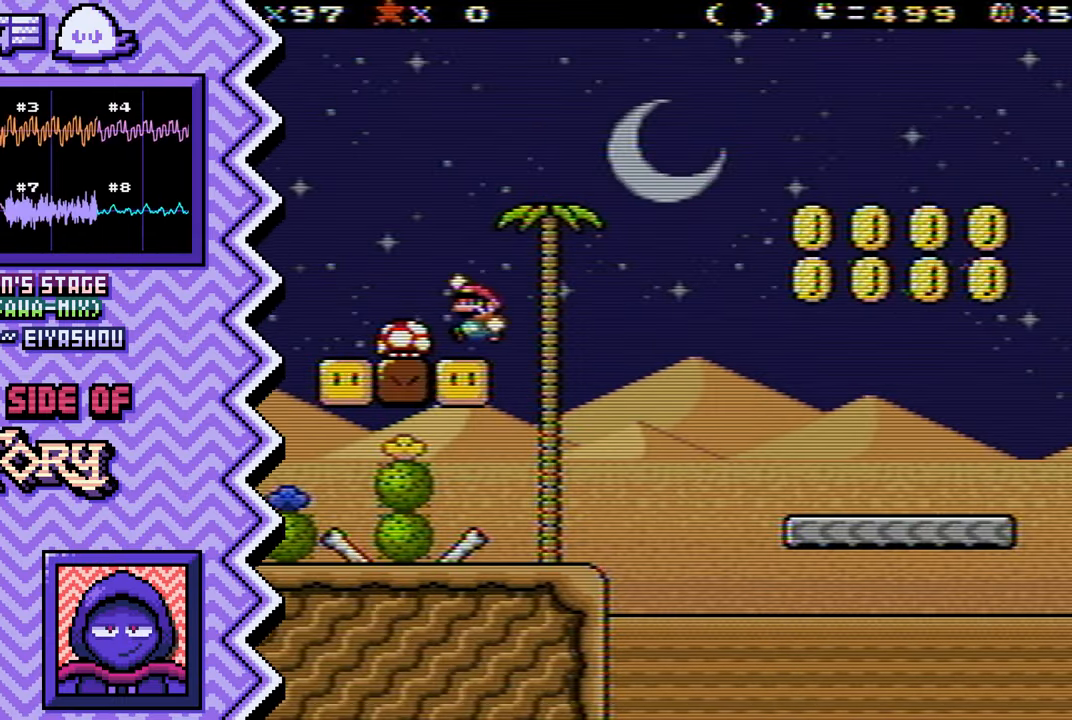
{"buttons": ["Y"], "events": [[83, "A", "up"], [200, "B", "down"], [333, "B", "up"], [450, "Y", "down"]]}
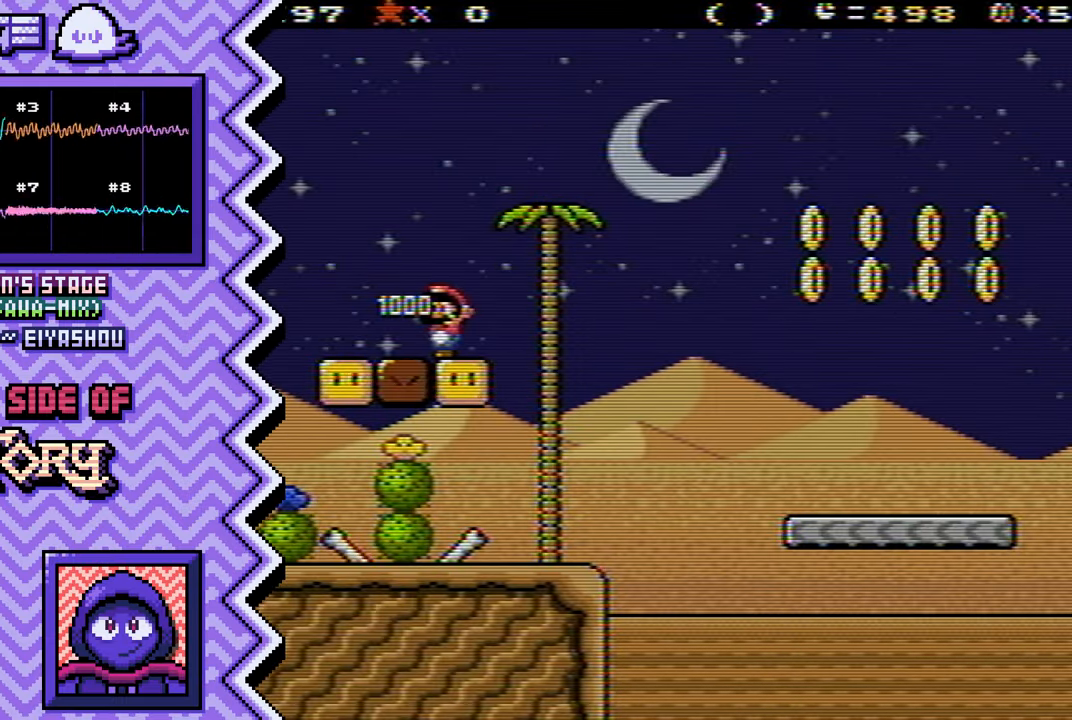
{"buttons": ["A"], "events": [[67, "Y", "up"], [184, "X", "down"], [301, "X", "up"], [434, "A", "down"]]}
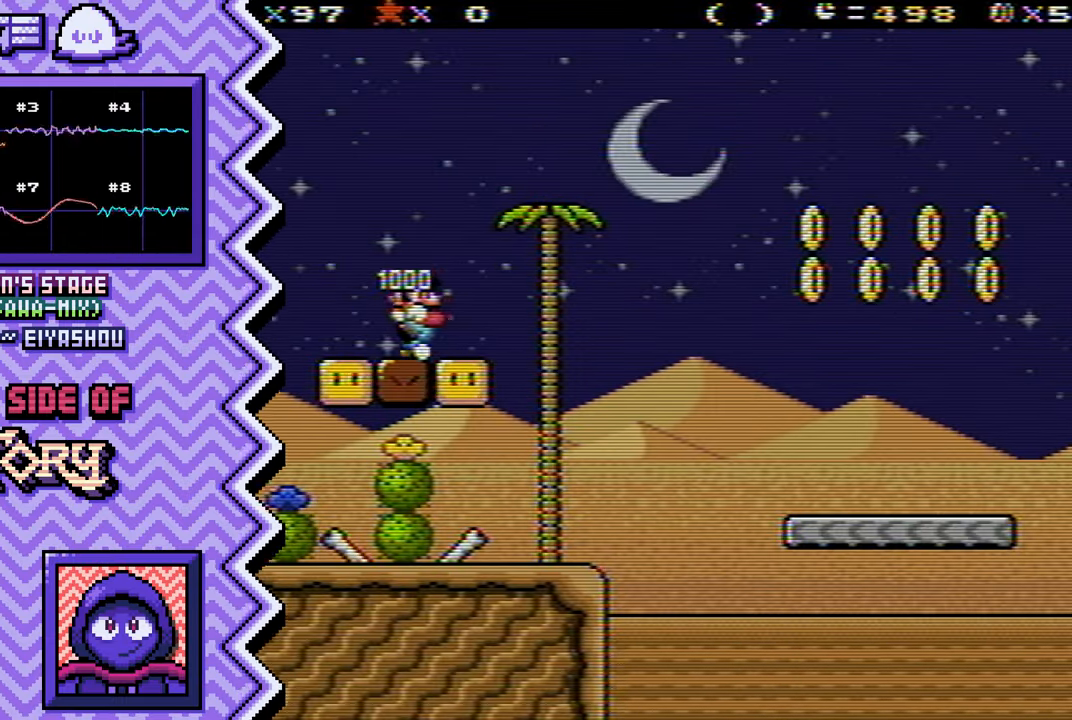
{"buttons": ["Y"], "events": [[50, "A", "up"], [167, "B", "down"], [283, "B", "up"], [400, "Y", "down"]]}
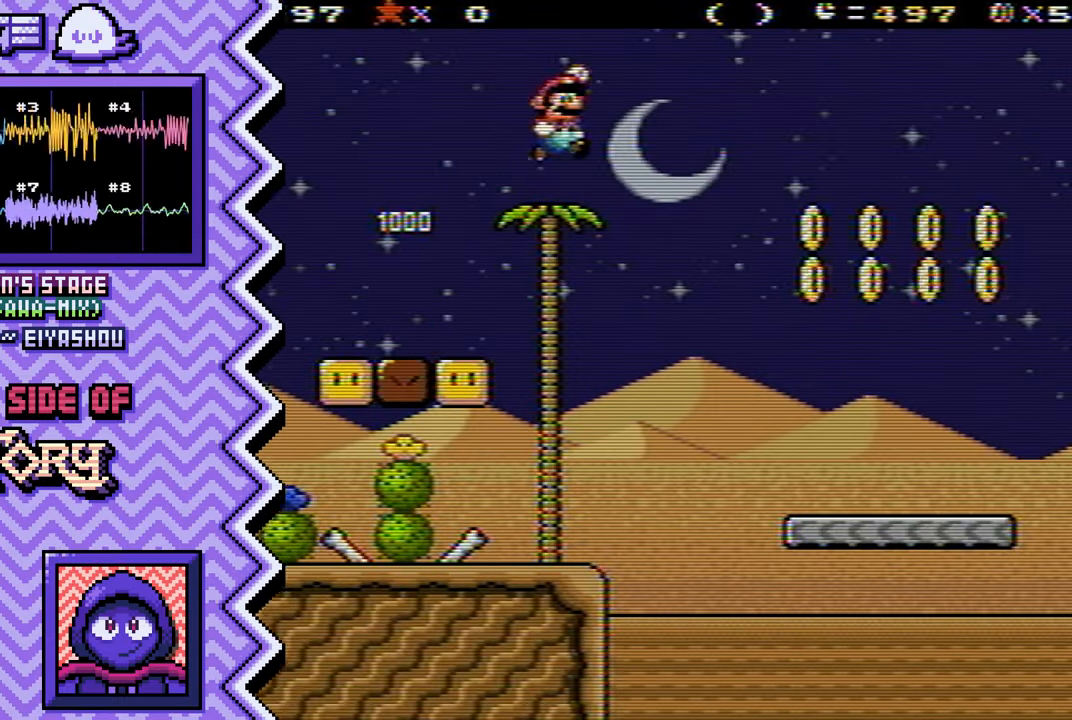
{"buttons": [], "events": [[34, "Y", "up"], [150, "X", "down"], [267, "X", "up"], [384, "A", "down"], [501, "A", "up"]]}
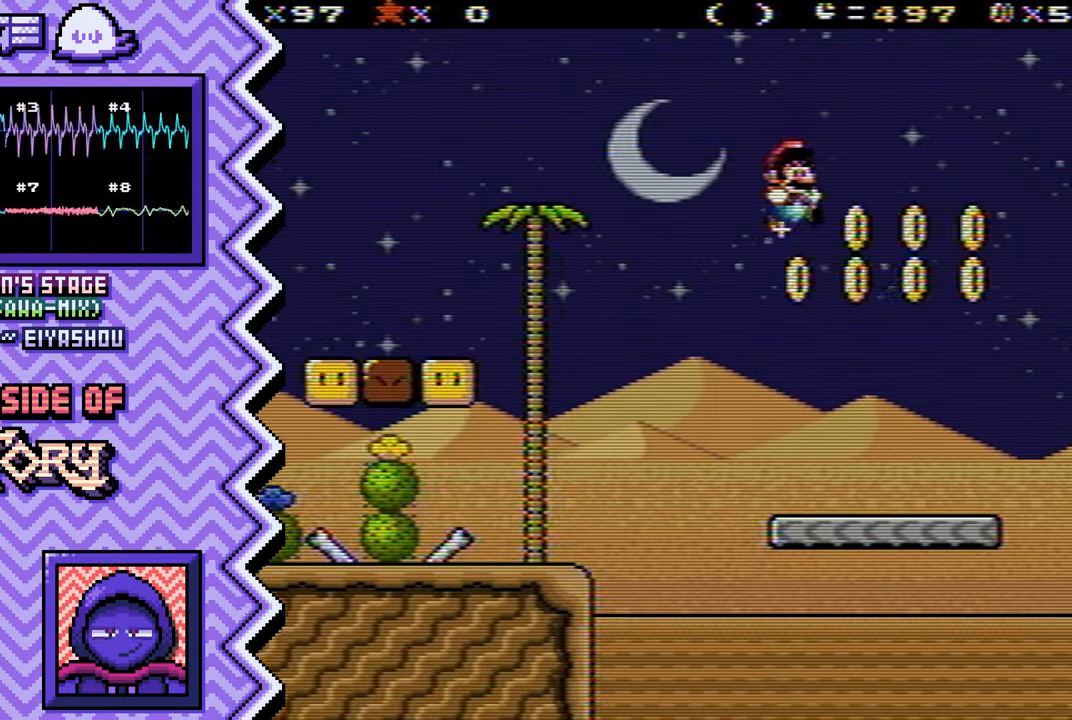
{"buttons": [], "events": [[133, "B", "down"], [250, "B", "up"], [367, "Y", "down"], [484, "Y", "up"]]}
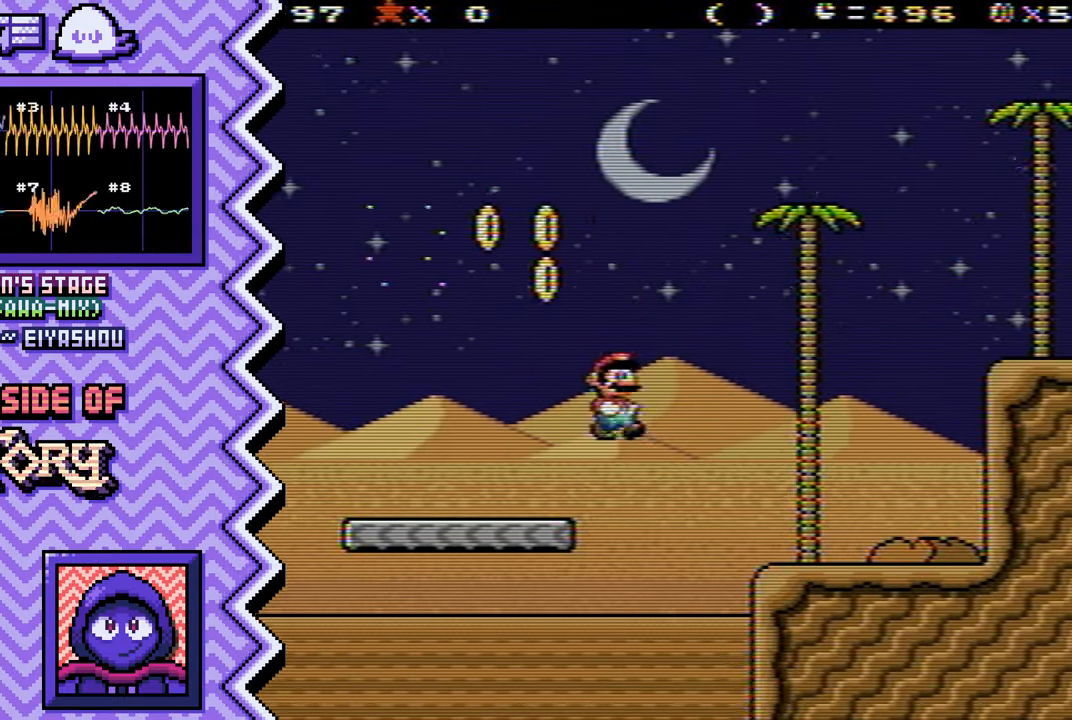
{"buttons": [], "events": [[100, "X", "down"], [234, "X", "up"], [351, "A", "down"], [468, "A", "up"]]}
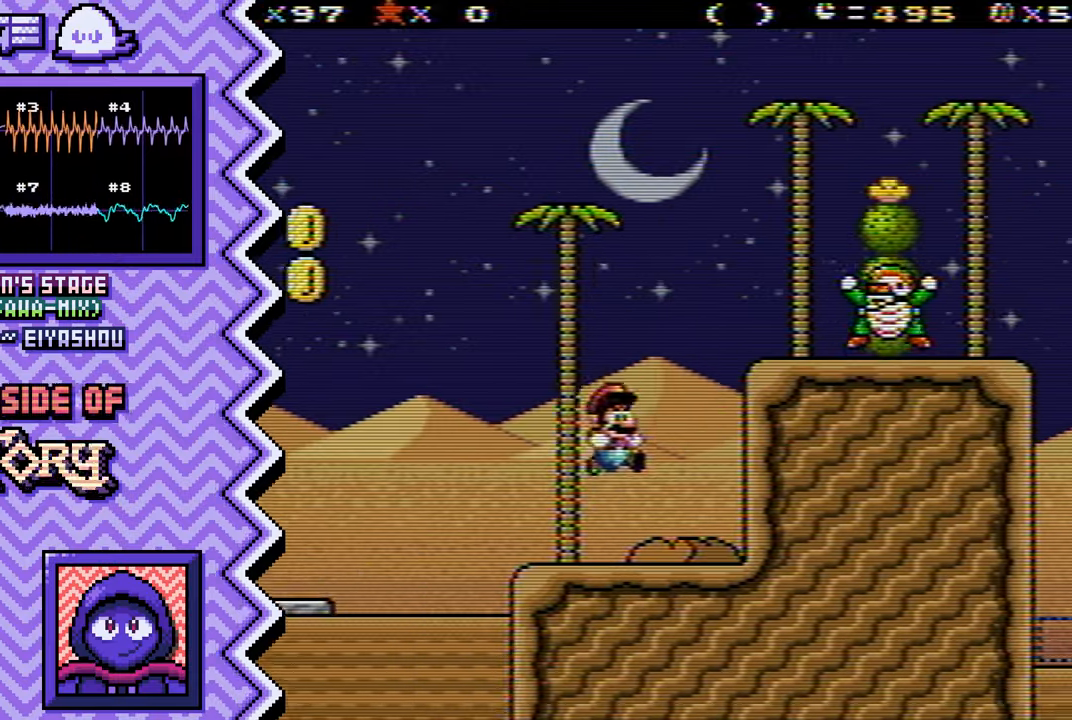
{"buttons": [], "events": [[84, "B", "down"], [201, "B", "up"], [334, "Y", "down"], [451, "Y", "up"]]}
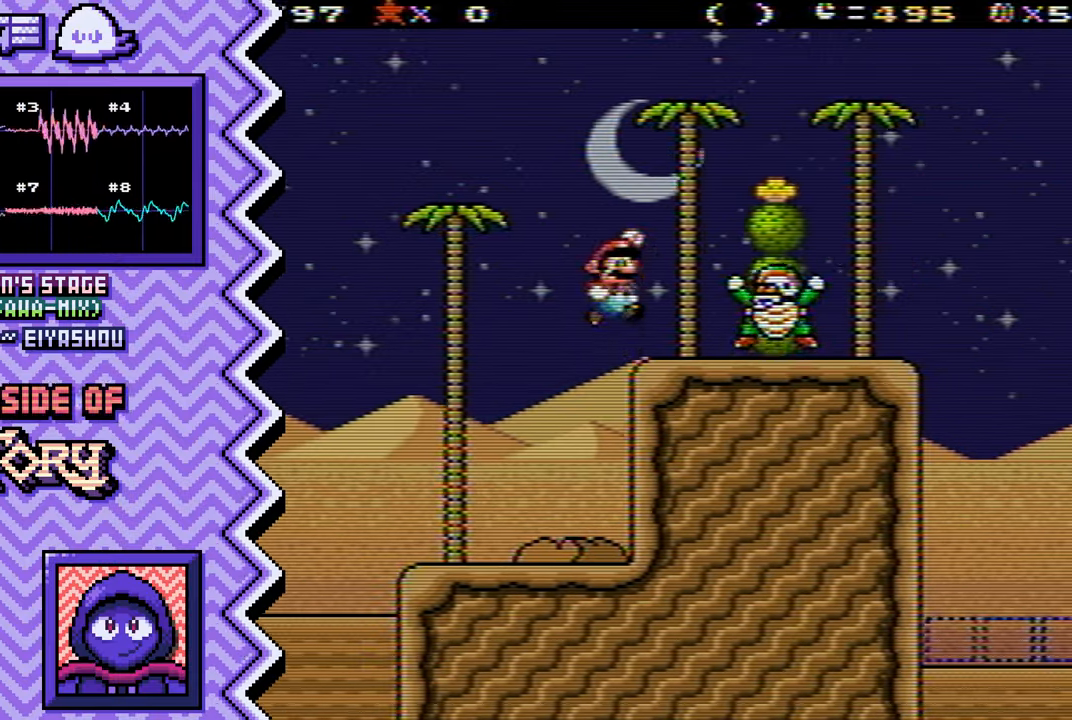
{"buttons": [], "events": [[67, "X", "down"], [183, "X", "up"], [300, "A", "down"], [417, "A", "up"]]}
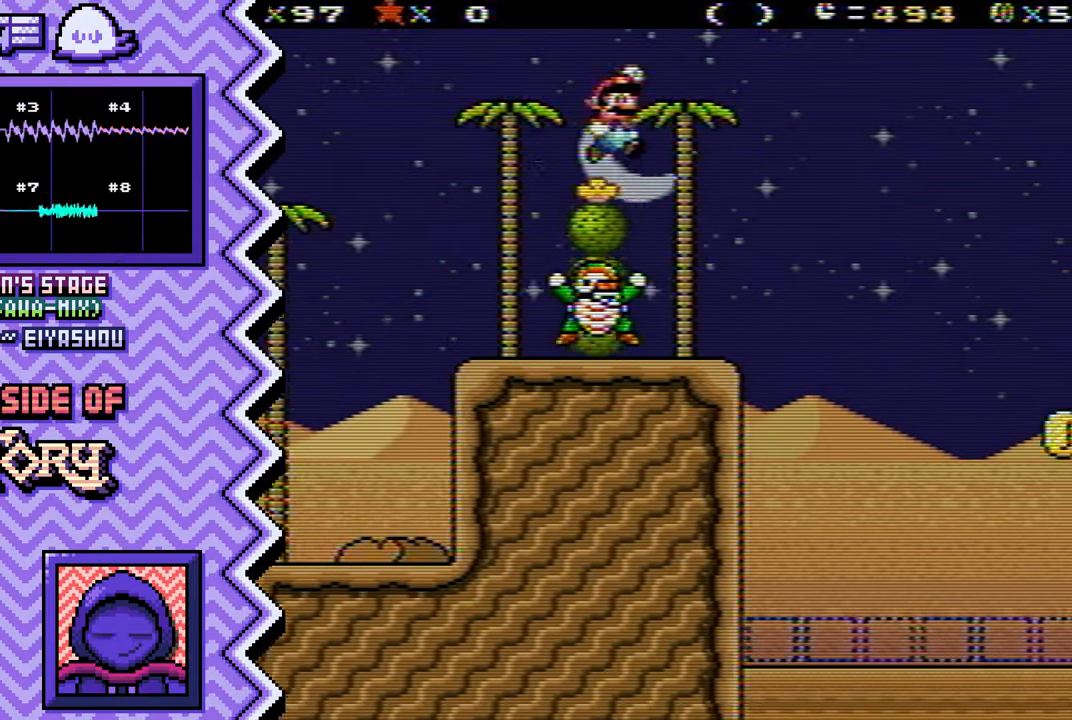
{"buttons": [], "events": [[66, "B", "down"], [183, "B", "up"], [300, "Y", "down"], [417, "Y", "up"]]}
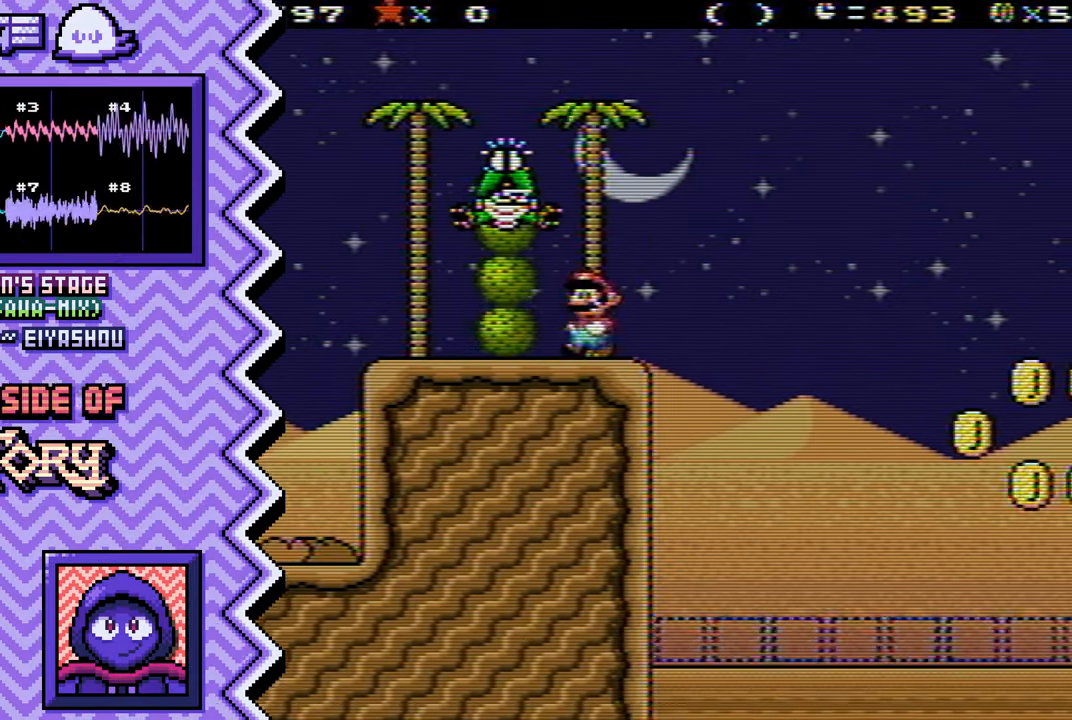
{"buttons": [], "events": [[33, "X", "down"], [167, "X", "up"], [284, "A", "down"], [401, "A", "up"]]}
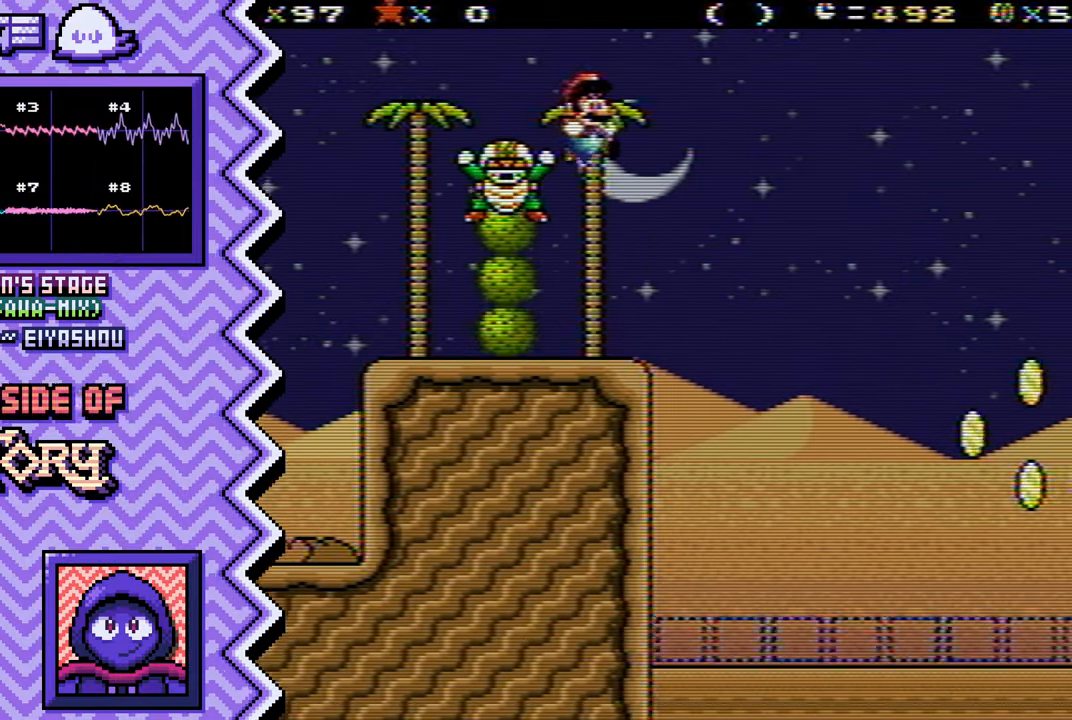
{"buttons": ["X"], "events": [[16, "B", "down"], [133, "B", "up"], [267, "Y", "down"], [383, "Y", "up"], [500, "X", "down"]]}
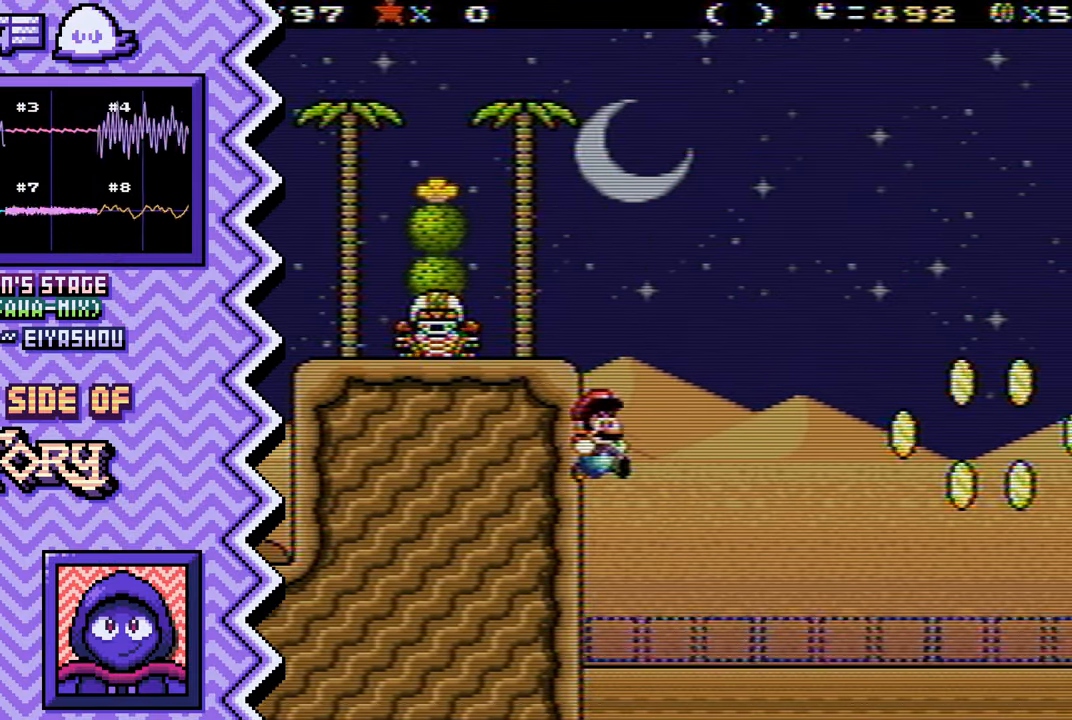
{"buttons": ["B"], "events": [[117, "X", "up"], [234, "A", "down"], [367, "A", "up"], [484, "B", "down"]]}
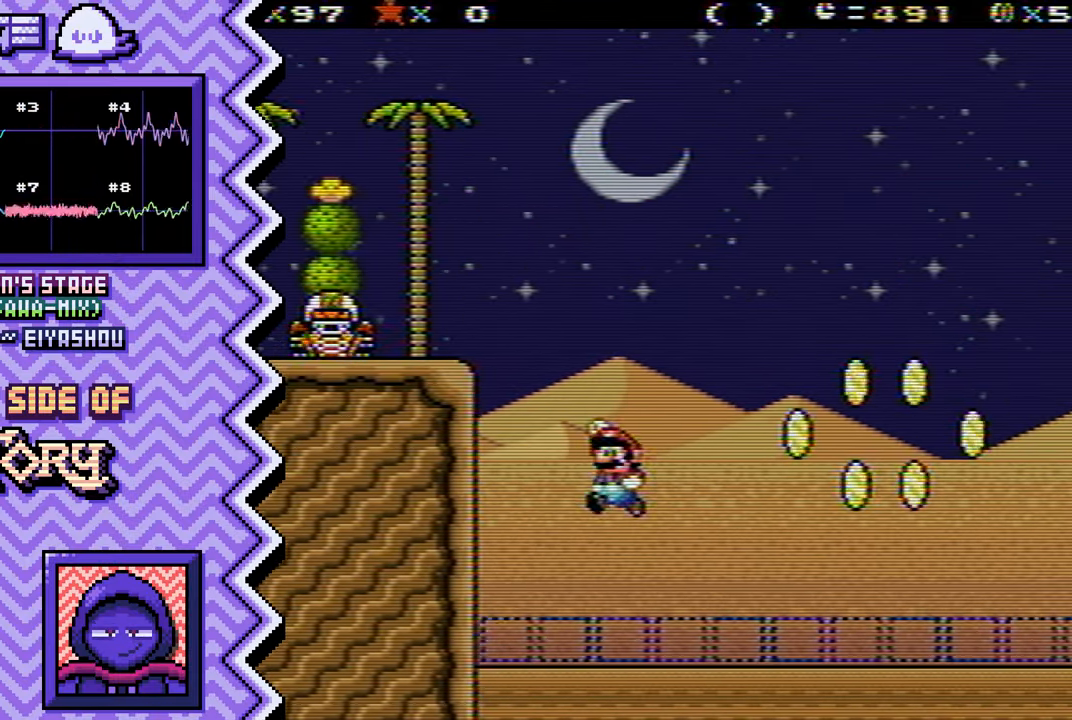
{"buttons": ["X"], "events": [[100, "B", "up"], [217, "Y", "down"], [333, "Y", "up"], [467, "X", "down"]]}
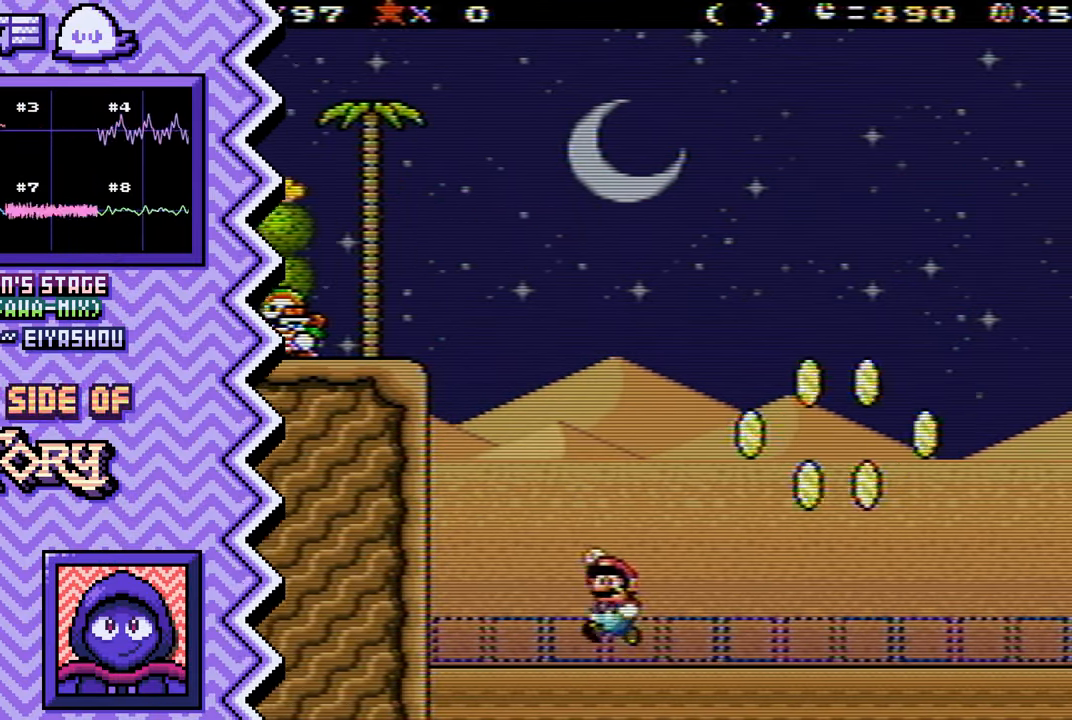
{"buttons": ["B"], "events": [[84, "X", "up"], [200, "A", "down"], [317, "A", "up"], [434, "B", "down"]]}
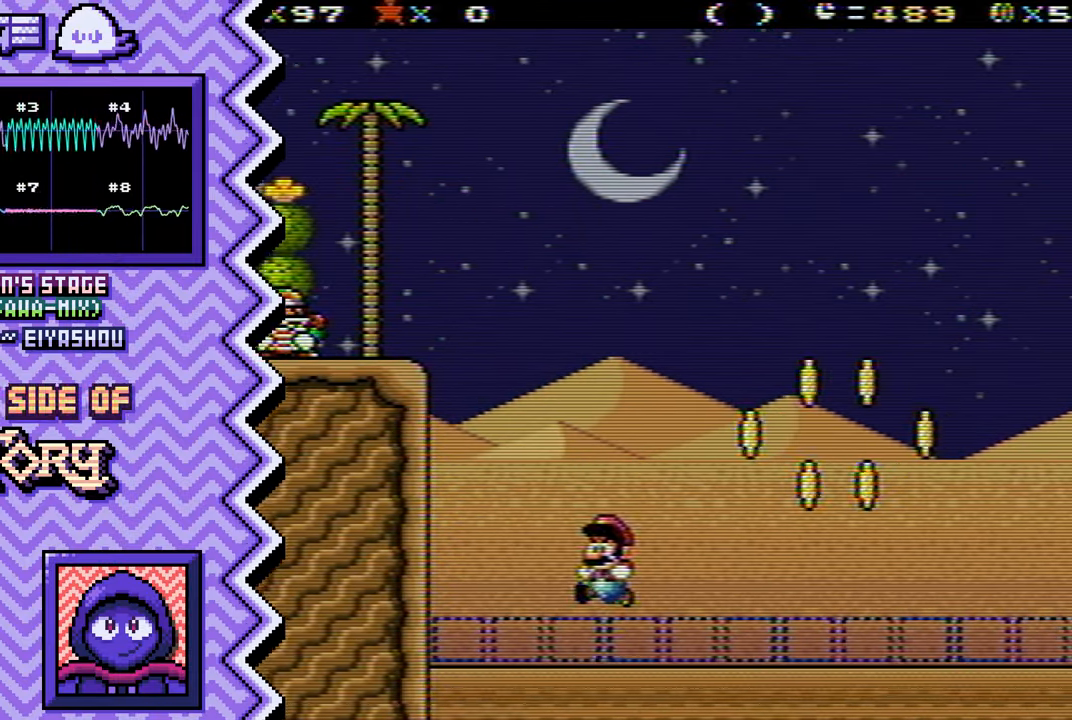
{"buttons": ["X"], "events": [[50, "B", "up"], [183, "Y", "down"], [300, "Y", "up"], [417, "X", "down"]]}
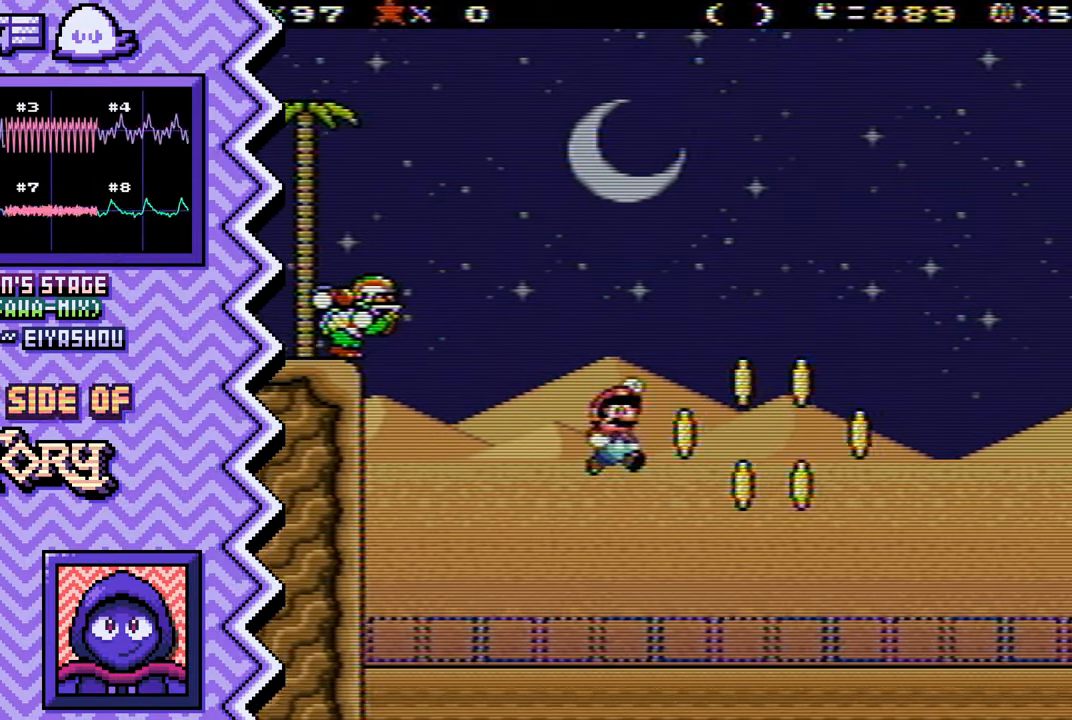
{"buttons": ["B"], "events": [[33, "X", "up"], [150, "A", "down"], [284, "A", "up"], [401, "B", "down"]]}
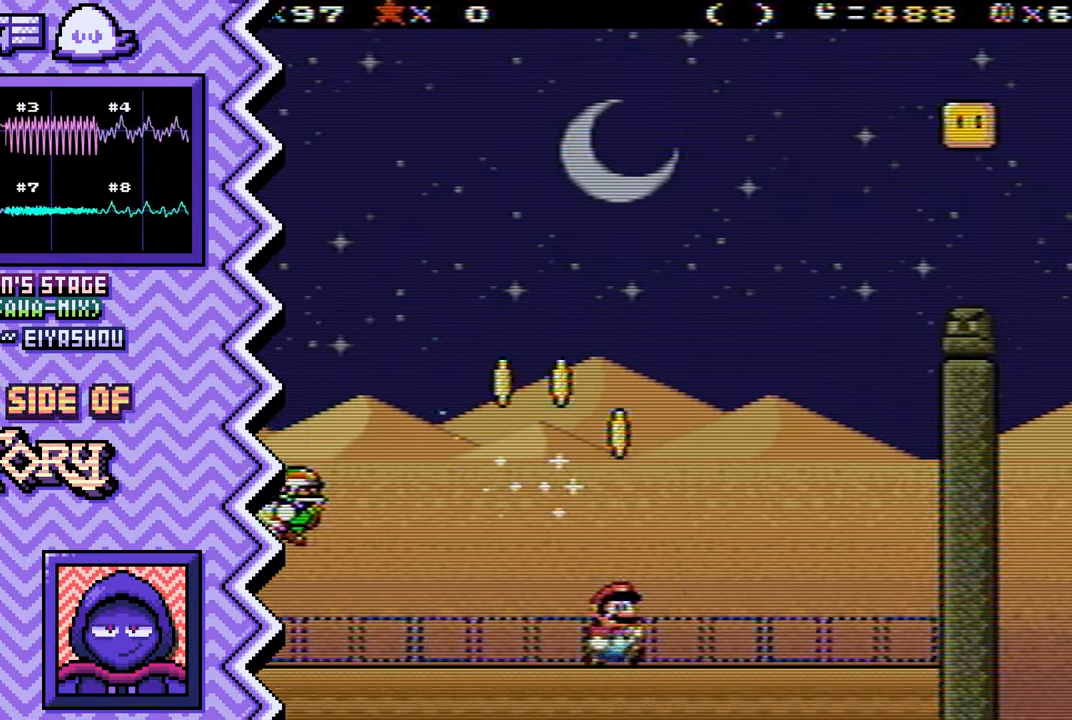
{"buttons": [], "events": [[16, "B", "up"], [133, "Y", "down"], [249, "Y", "up"], [383, "X", "down"], [500, "X", "up"]]}
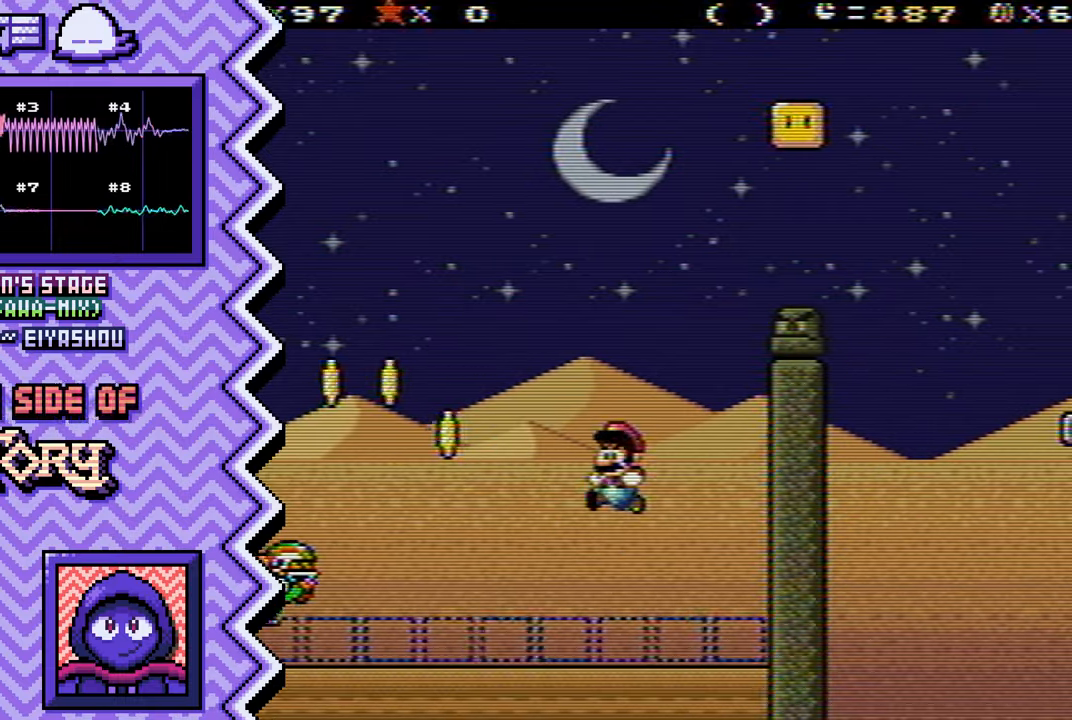
{"buttons": [], "events": [[116, "A", "down"], [233, "A", "up"], [350, "B", "down"], [483, "B", "up"]]}
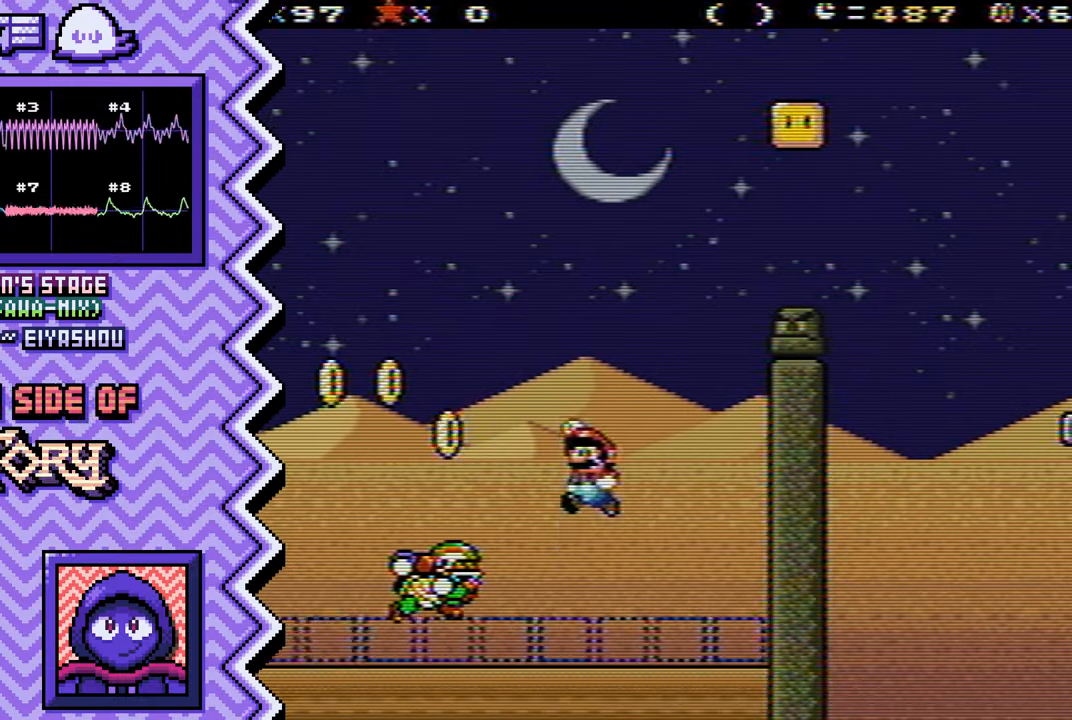
{"buttons": [], "events": [[100, "Y", "down"], [217, "Y", "up"], [334, "X", "down"], [451, "X", "up"]]}
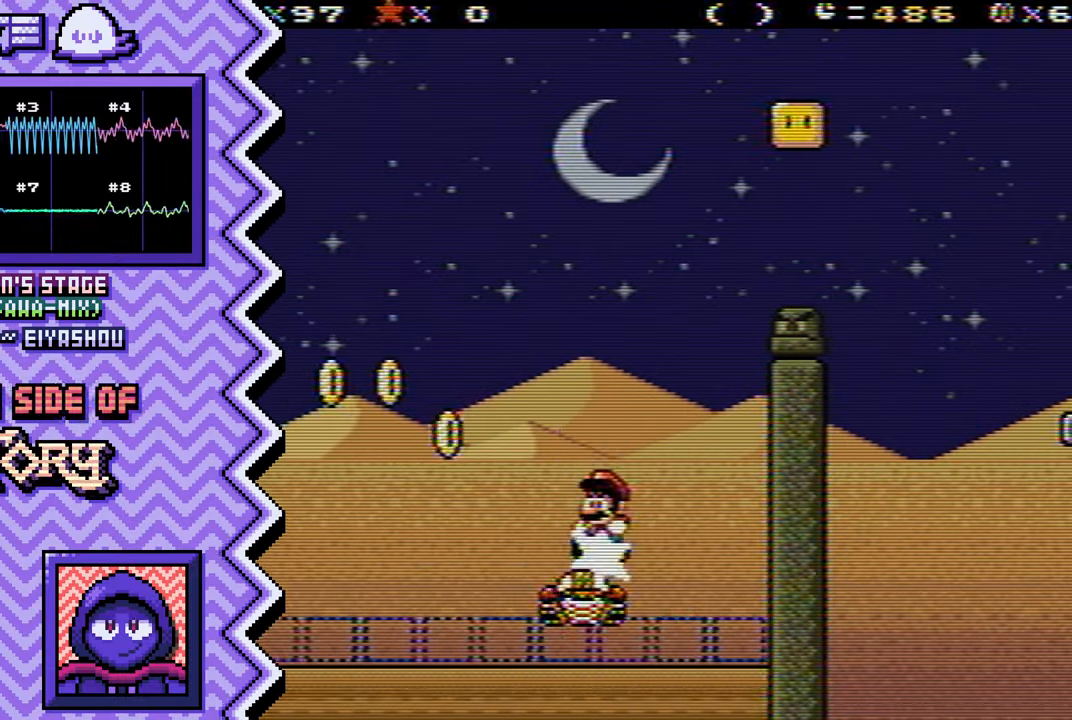
{"buttons": [], "events": [[83, "A", "down"], [200, "A", "up"], [317, "B", "down"], [433, "B", "up"]]}
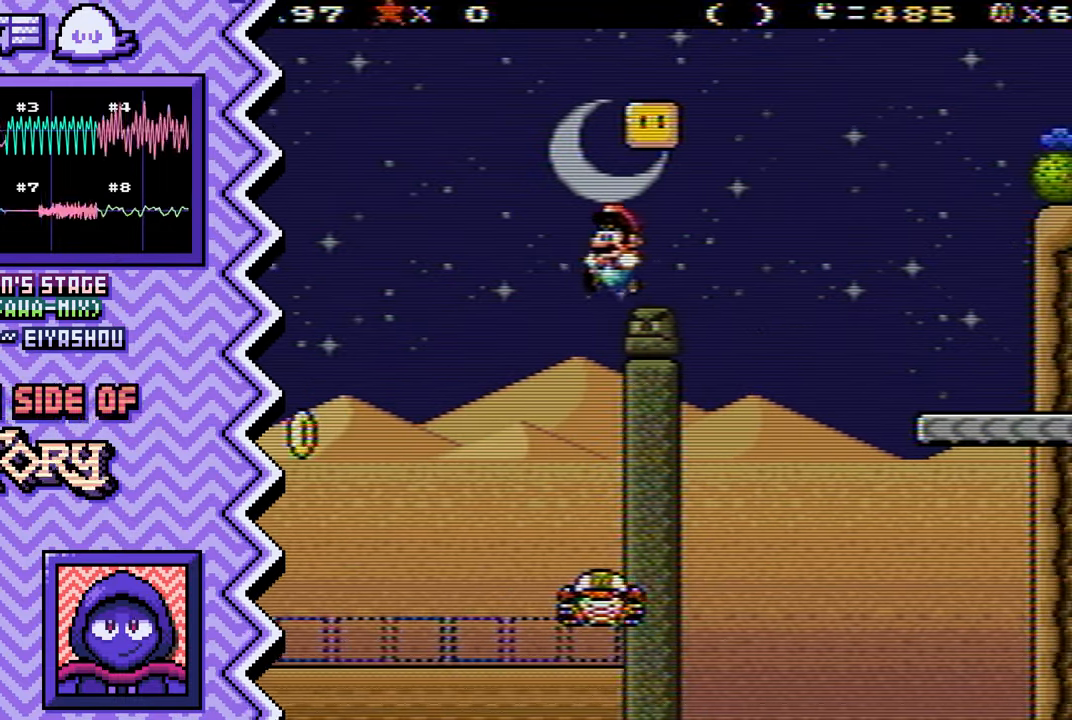
{"buttons": [], "events": [[50, "Y", "down"], [167, "Y", "up"], [300, "X", "down"], [417, "X", "up"]]}
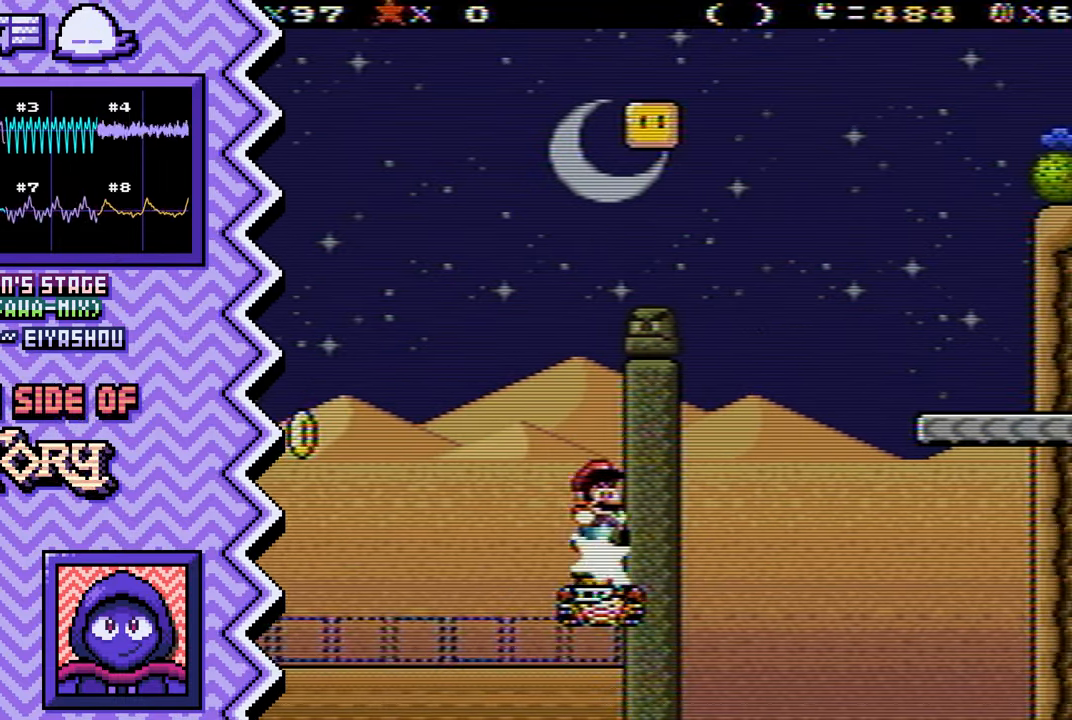
{"buttons": [], "events": [[33, "A", "down"], [150, "A", "up"], [267, "B", "down"], [400, "B", "up"]]}
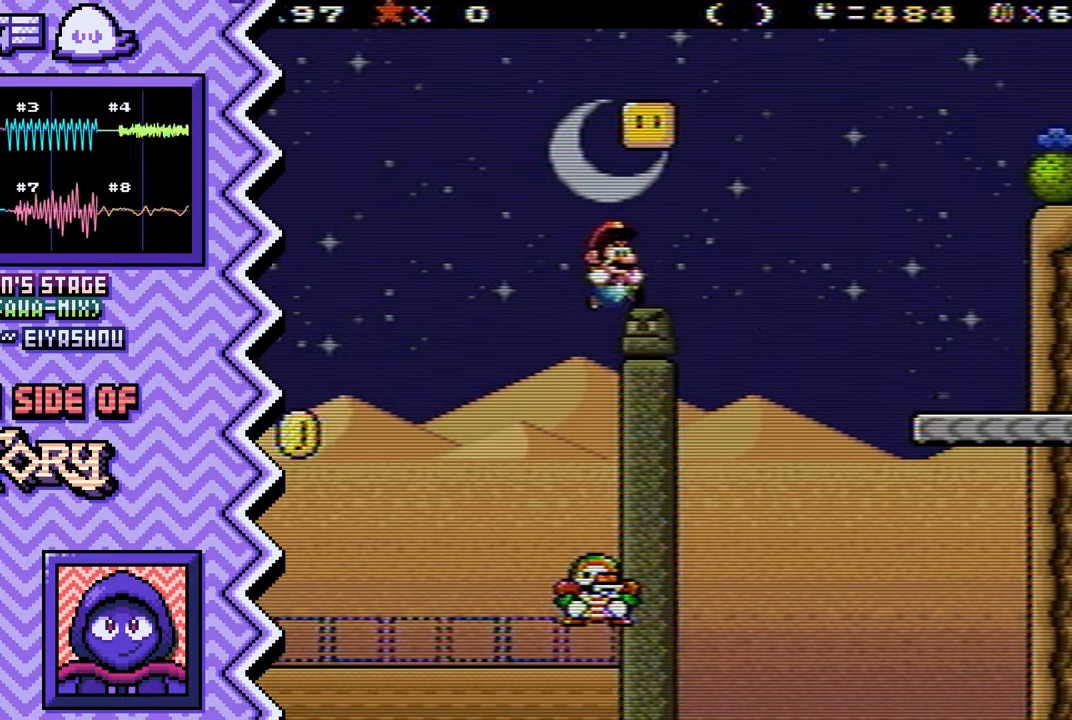
{"buttons": ["A"], "events": [[17, "Y", "down"], [134, "Y", "up"], [250, "X", "down"], [367, "X", "up"], [501, "A", "down"]]}
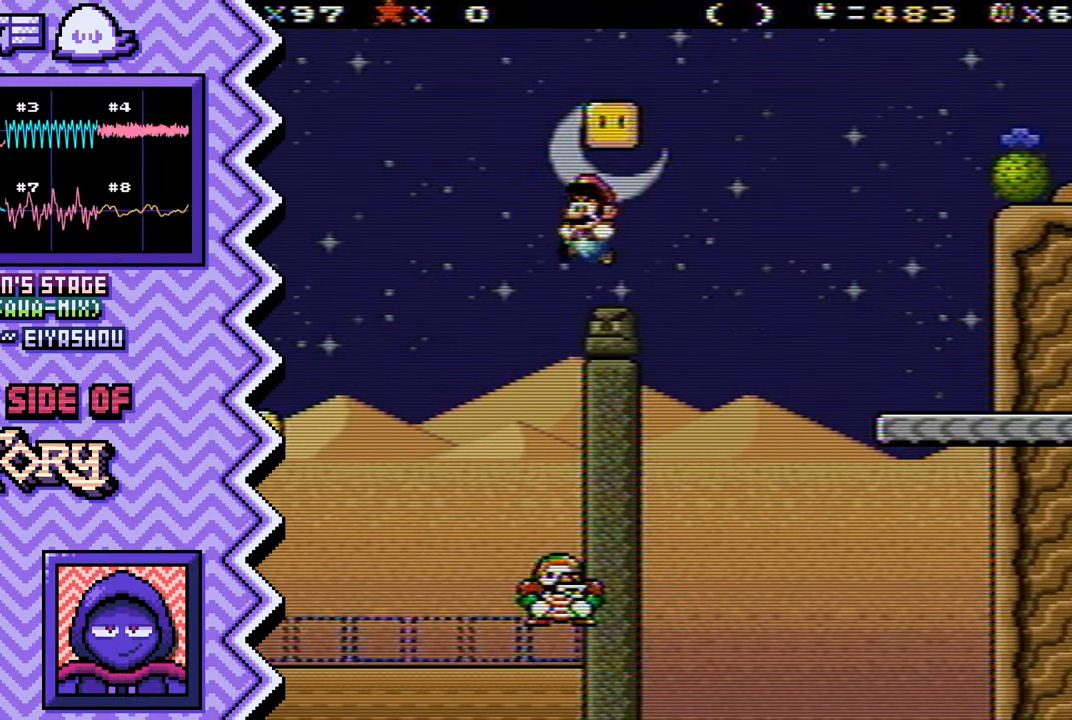
{"buttons": ["Y"], "events": [[116, "A", "up"], [233, "B", "down"], [350, "B", "up"], [467, "Y", "down"]]}
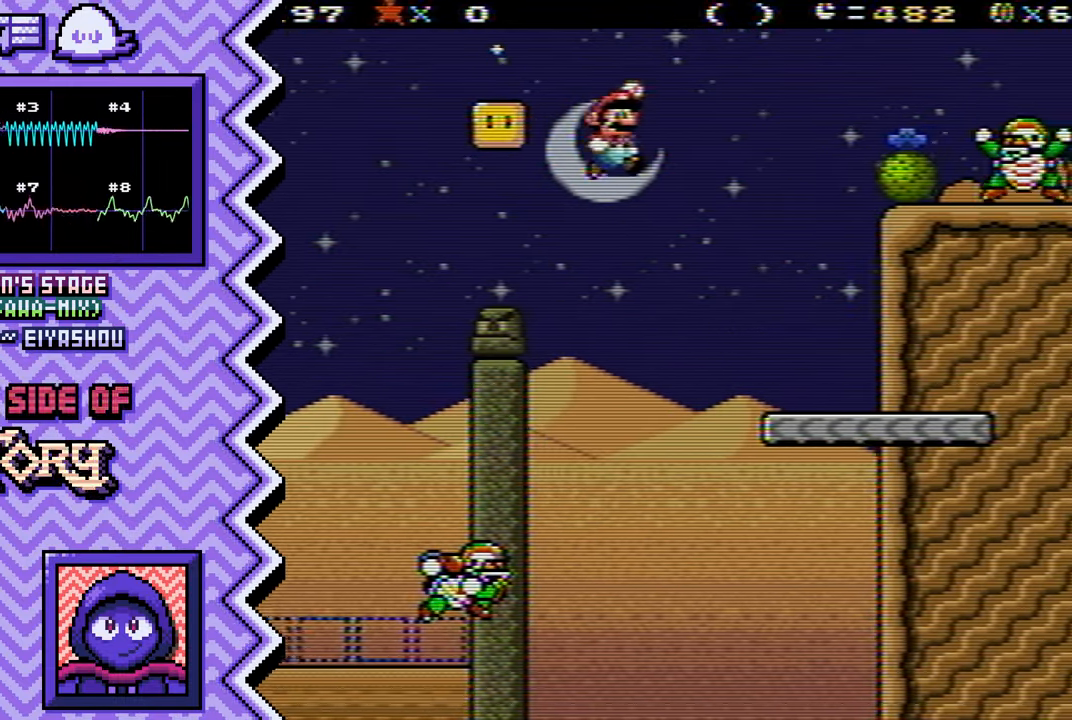
{"buttons": ["A"], "events": [[100, "Y", "up"], [217, "X", "down"], [334, "X", "up"], [451, "A", "down"]]}
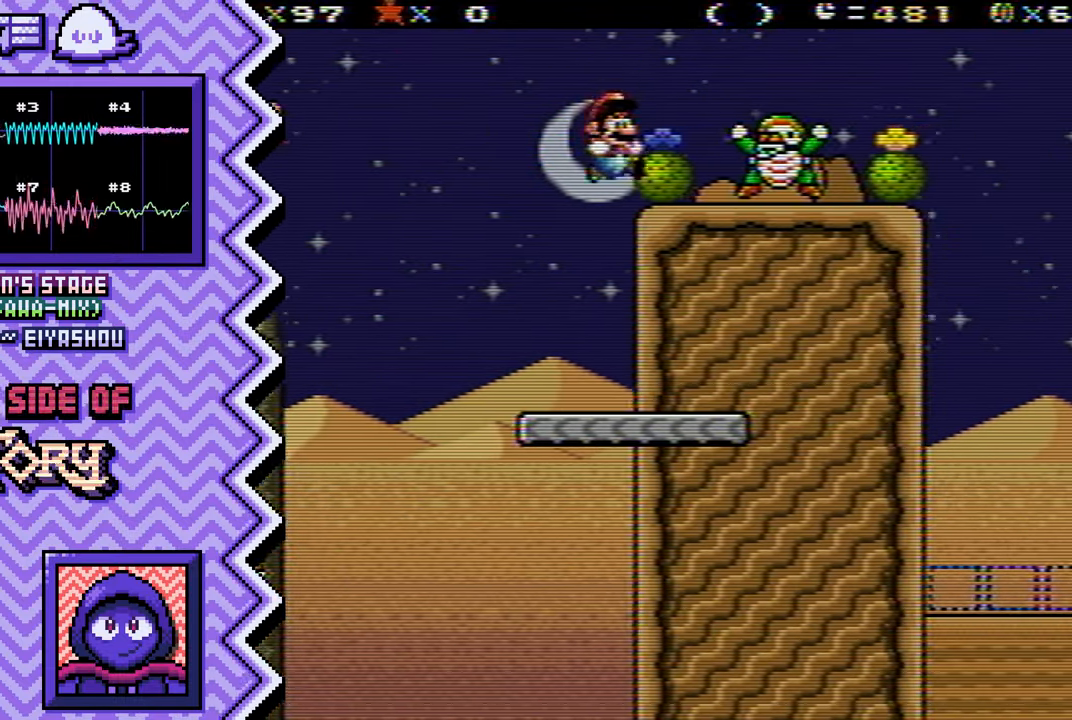
{"buttons": ["Y"], "events": [[66, "A", "up"], [200, "B", "down"], [317, "B", "up"], [433, "Y", "down"]]}